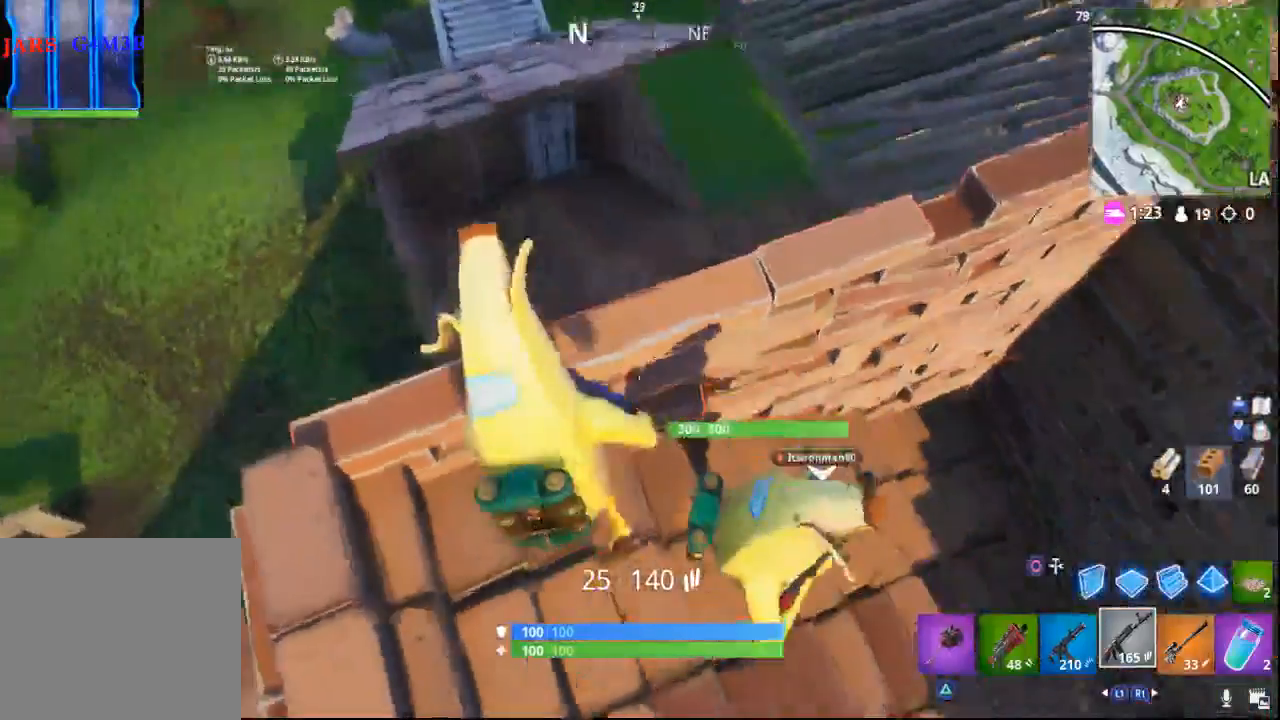
Gameplay with a controller (PlayStation layout); each line is a JSON object with the inputs held at the frame after it. "events" lists button and stick changes between this image and that frame as [ms after this image, input, new state], when the widget could be followed in between.
{"buttons": [], "left_stick": "center", "right_stick": "right", "events": [[83, "left_stick", "left"], [100, "right_stick", "right"], [467, "left_stick", "center"]]}
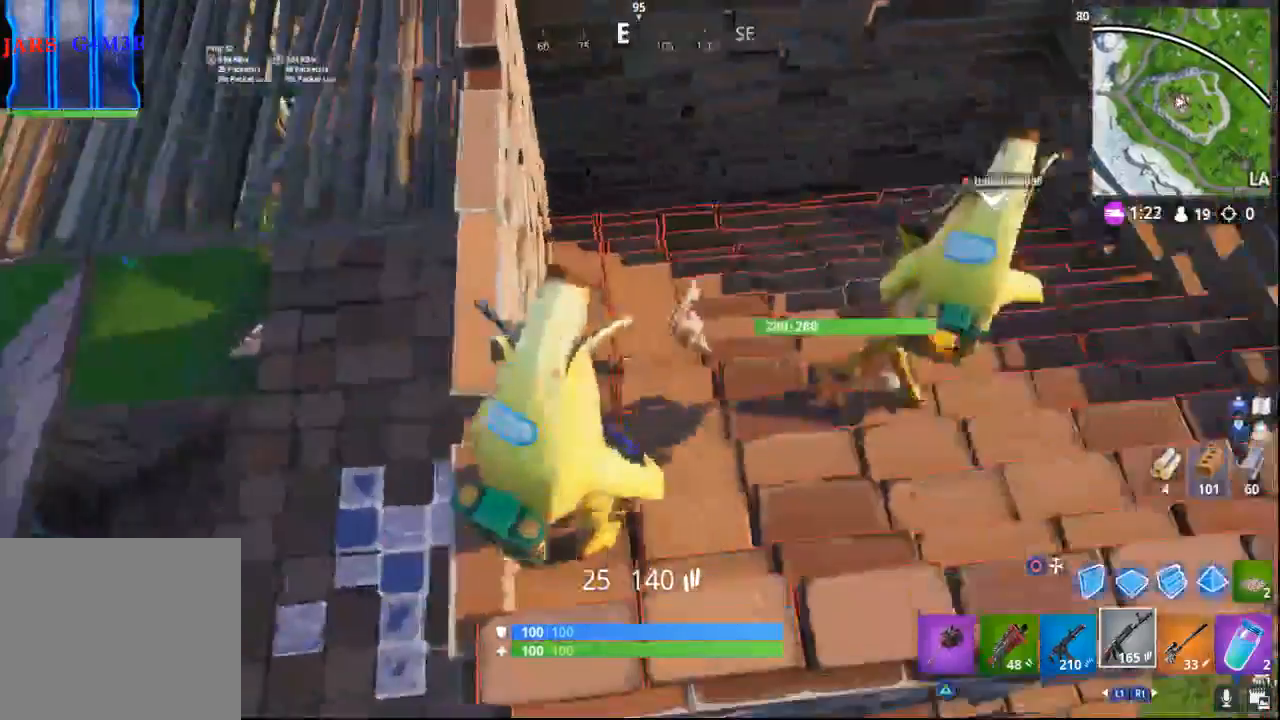
{"buttons": [], "left_stick": "center", "right_stick": "up-right", "events": [[67, "right_stick", "center"], [233, "right_stick", "up-right"]]}
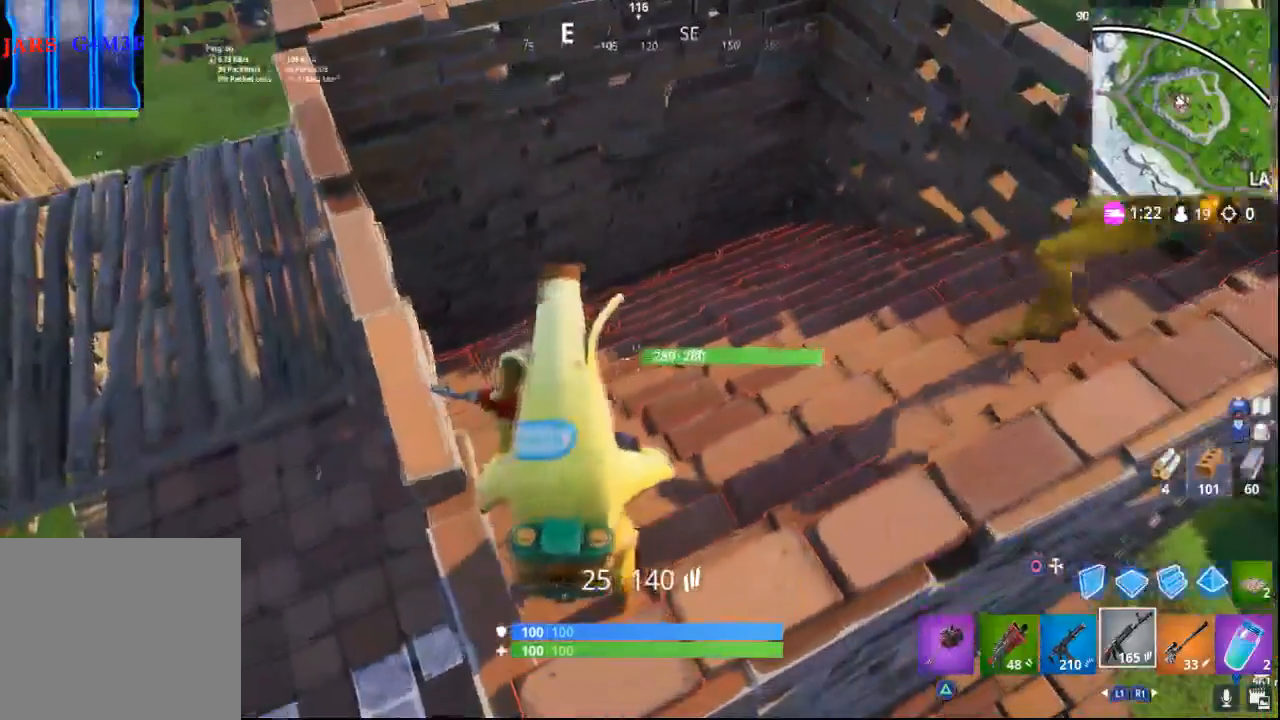
{"buttons": [], "left_stick": "center", "right_stick": "left", "events": [[33, "right_stick", "center"], [267, "right_stick", "left"]]}
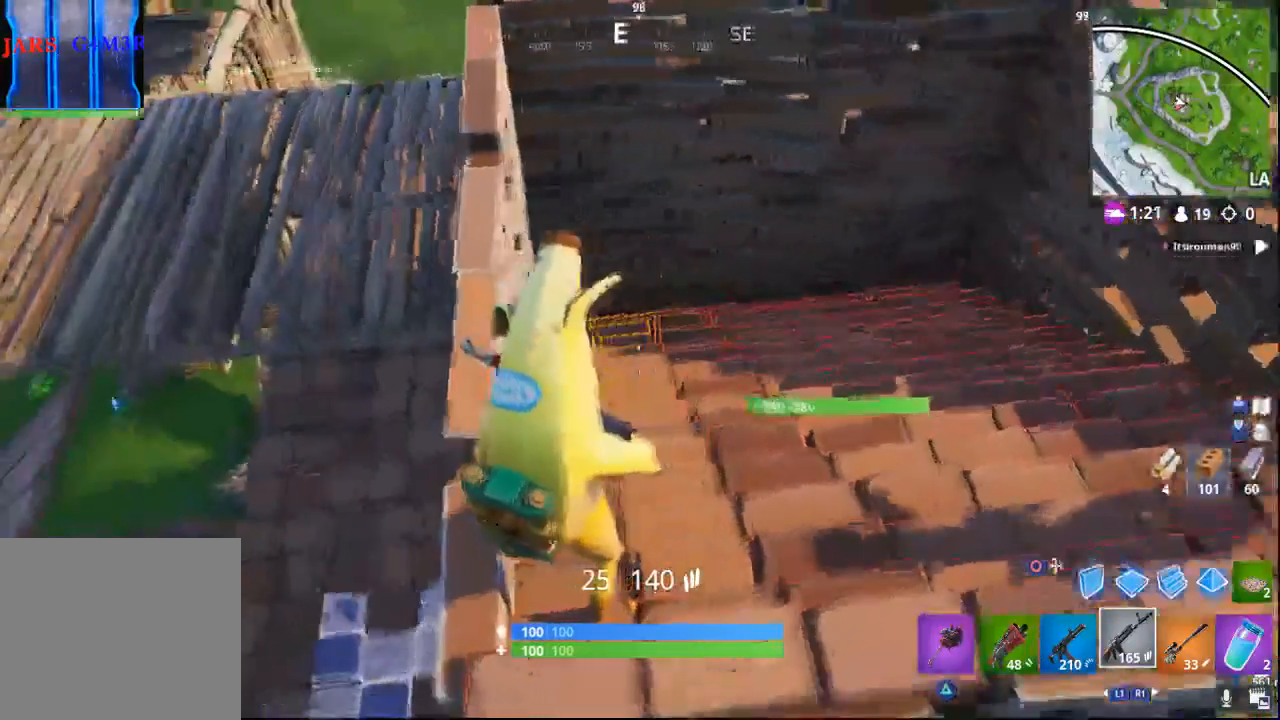
{"buttons": [], "left_stick": "center", "right_stick": "center", "events": [[233, "right_stick", "center"]]}
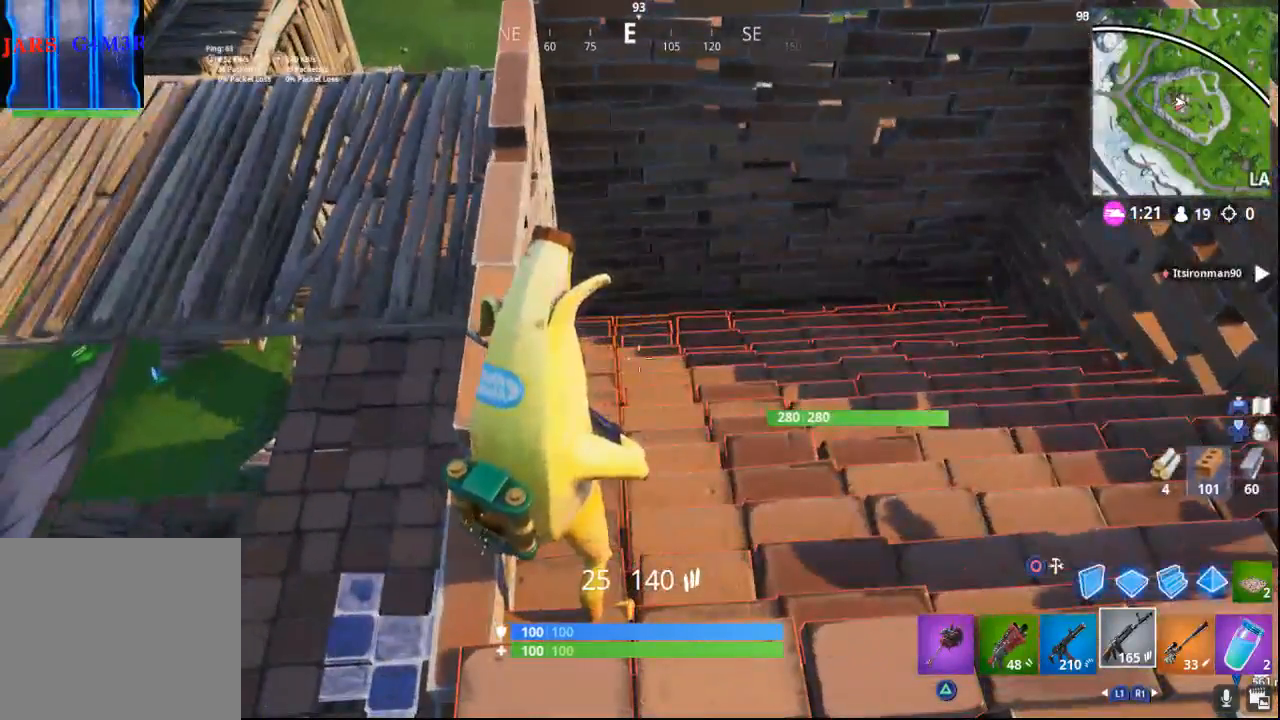
{"buttons": [], "left_stick": "up-left", "right_stick": "center", "events": [[333, "left_stick", "up"], [400, "left_stick", "up-left"]]}
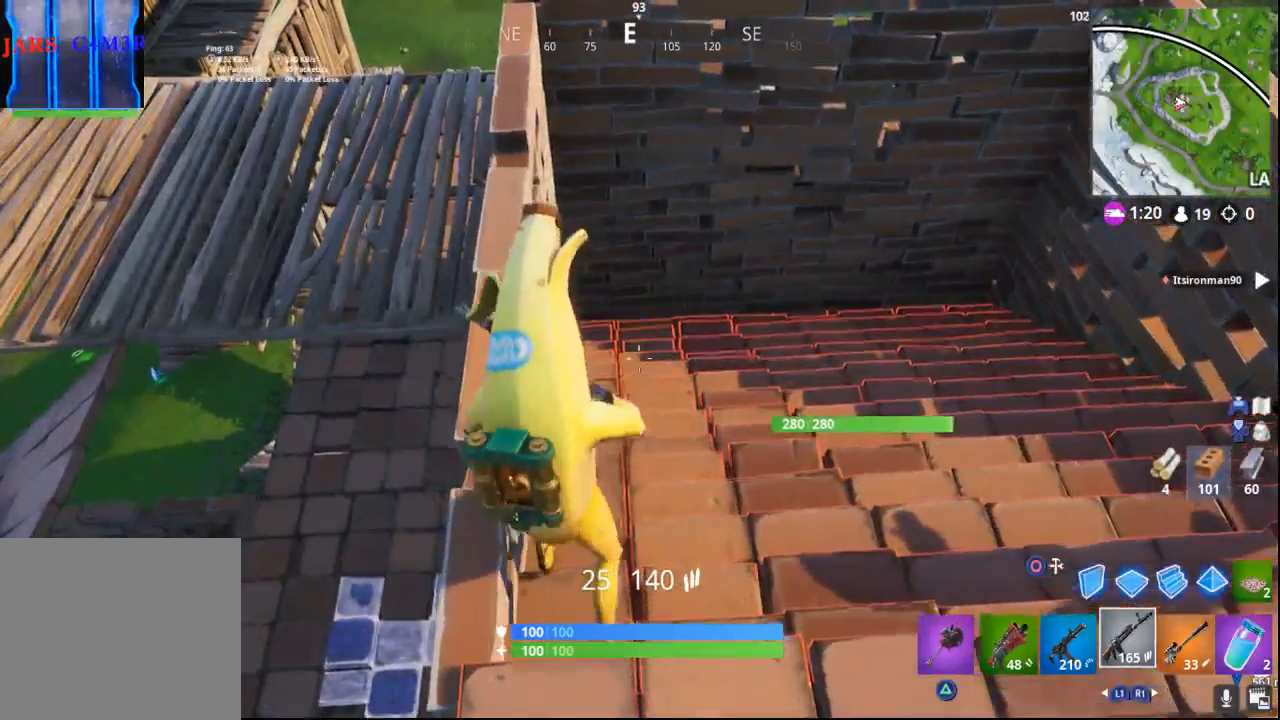
{"buttons": [], "left_stick": "center", "right_stick": "right", "events": [[150, "right_stick", "up-right"], [200, "left_stick", "center"], [333, "right_stick", "right"]]}
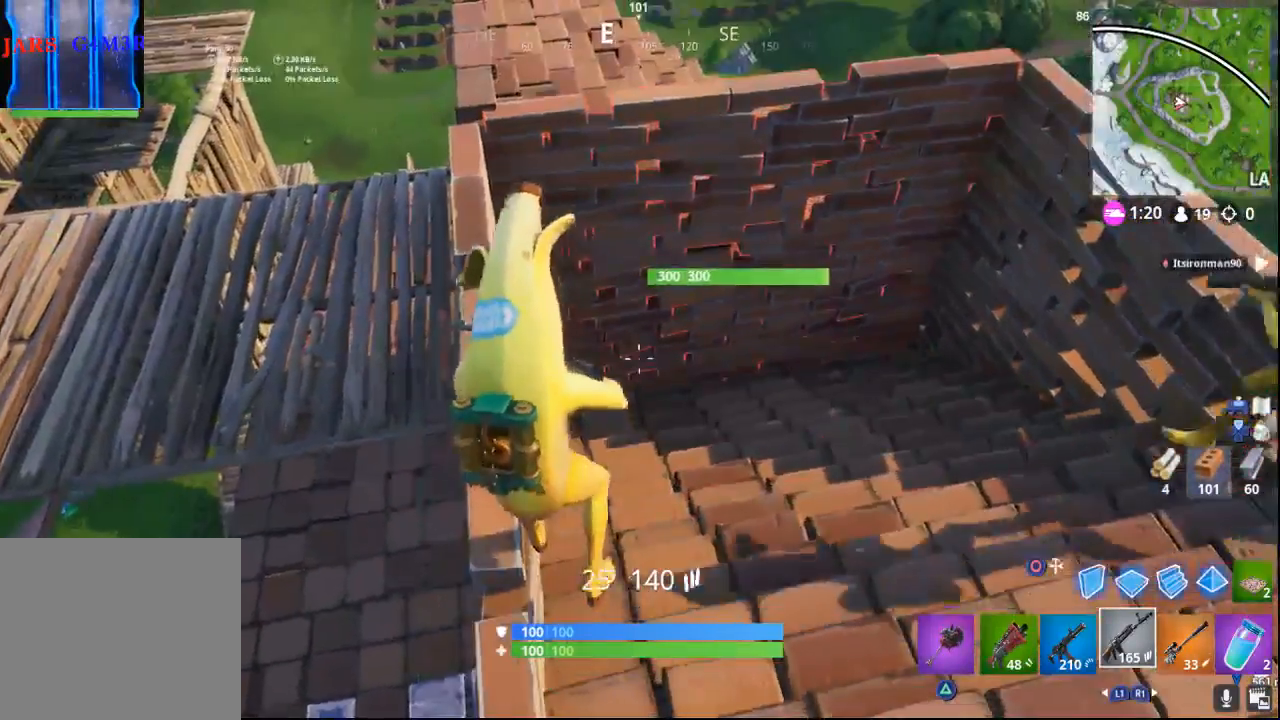
{"buttons": [], "left_stick": "center", "right_stick": "up", "events": [[17, "left_stick", "up-right"], [233, "right_stick", "center"], [300, "right_stick", "up"], [333, "left_stick", "center"]]}
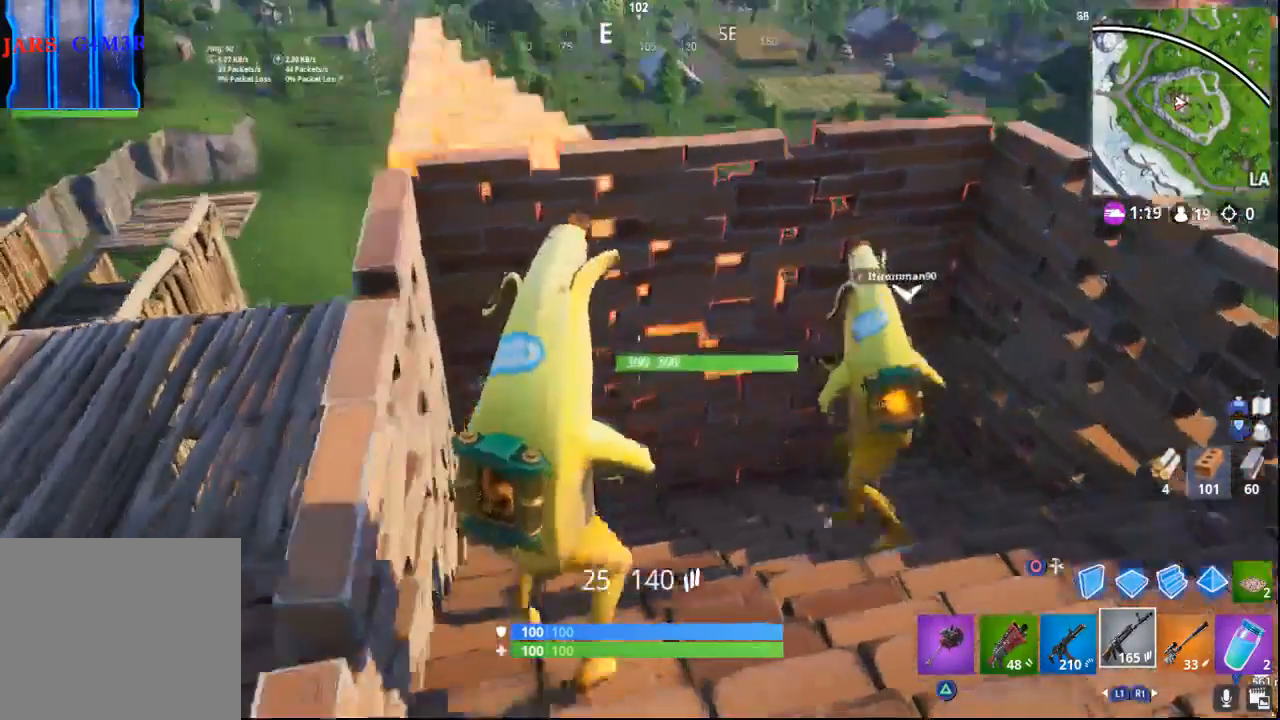
{"buttons": [], "left_stick": "right", "right_stick": "down-right", "events": [[50, "right_stick", "center"], [133, "left_stick", "right"], [317, "right_stick", "right"], [483, "right_stick", "down-right"]]}
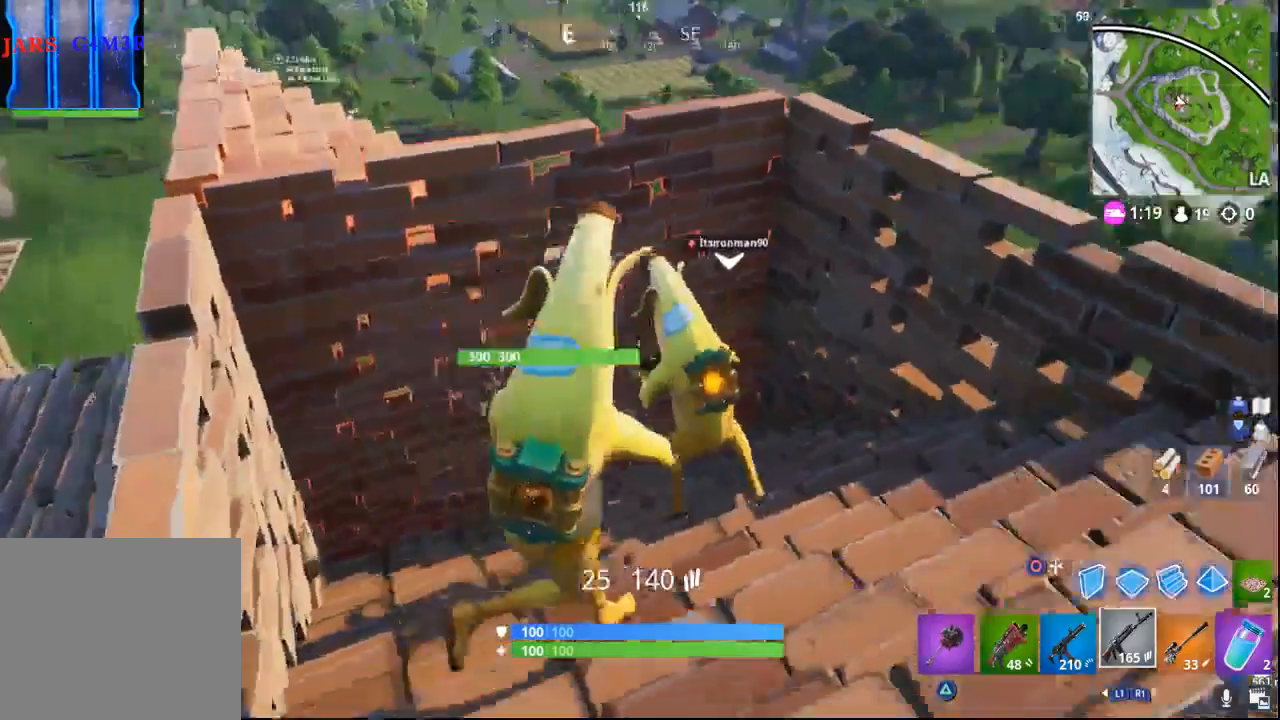
{"buttons": [], "left_stick": "up-right", "right_stick": "down-left", "events": [[300, "right_stick", "right"], [433, "left_stick", "up-right"], [450, "right_stick", "down-left"]]}
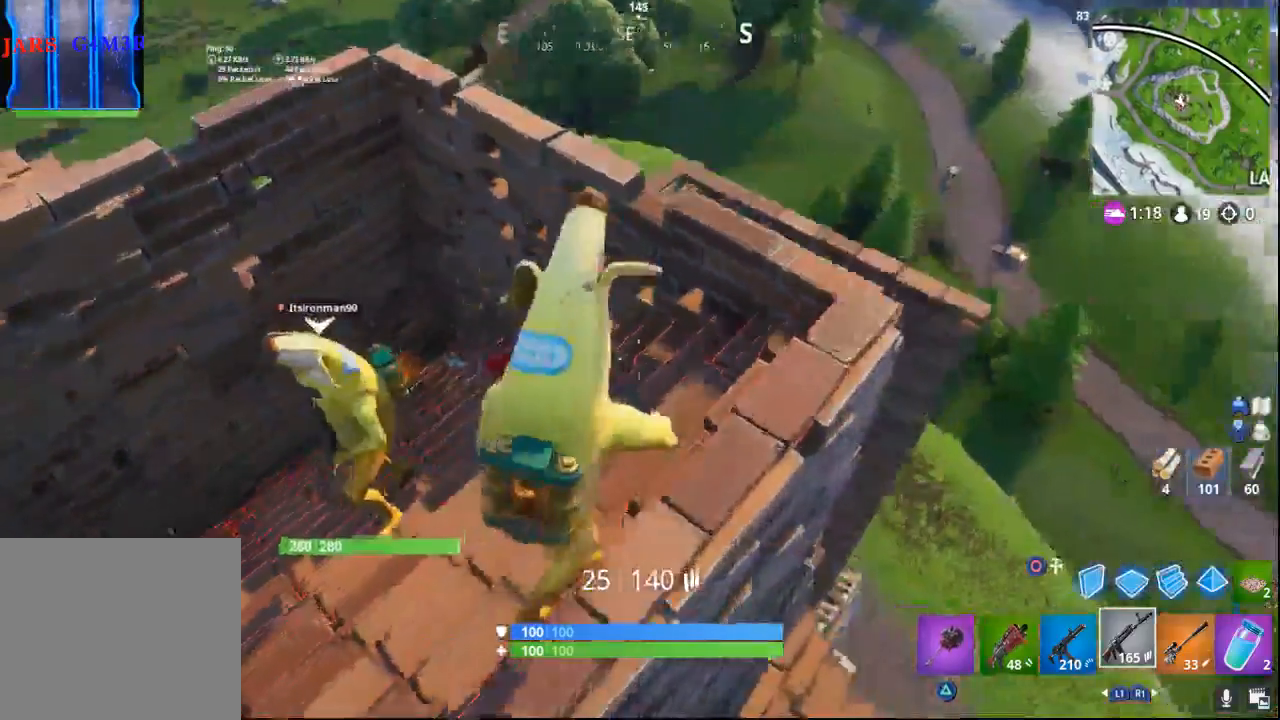
{"buttons": [], "left_stick": "up-right", "right_stick": "down-left", "events": [[33, "left_stick", "up"], [167, "right_stick", "left"], [317, "left_stick", "up-right"], [417, "right_stick", "down-left"]]}
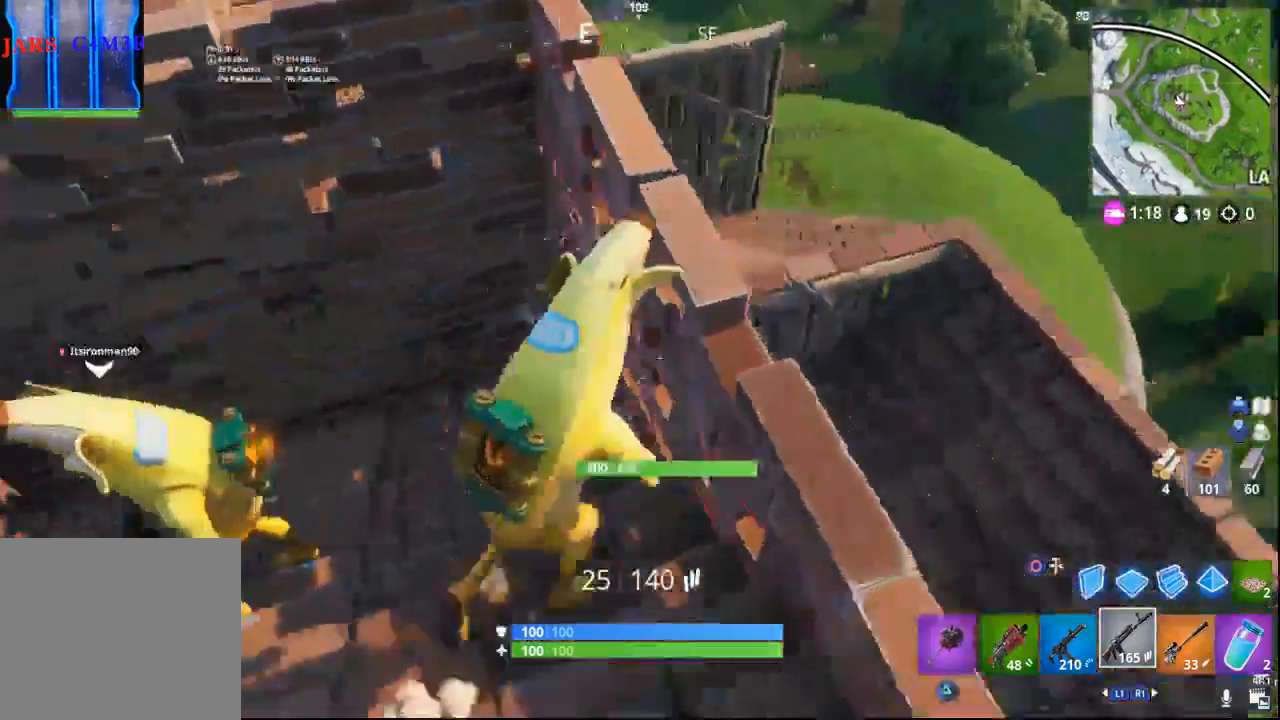
{"buttons": [], "left_stick": "center", "right_stick": "up-left", "events": [[17, "right_stick", "left"], [233, "left_stick", "center"], [450, "right_stick", "up-left"]]}
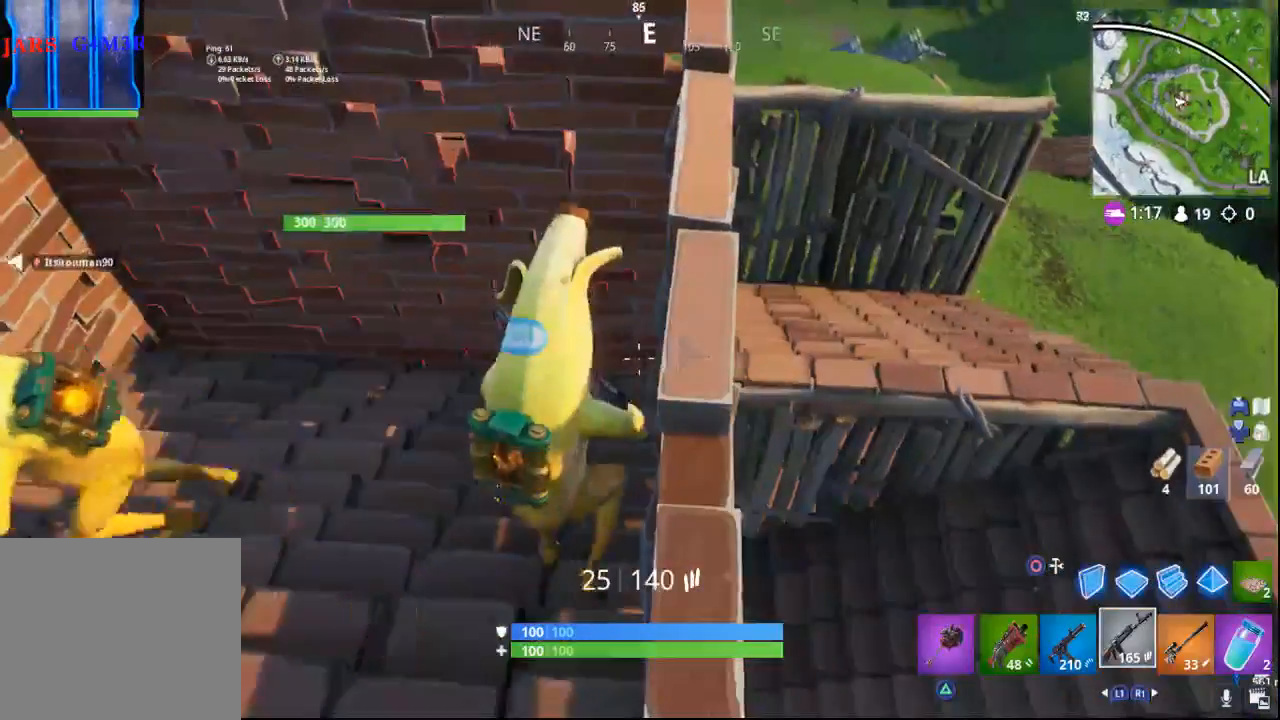
{"buttons": [], "left_stick": "center", "right_stick": "center", "events": [[300, "right_stick", "center"]]}
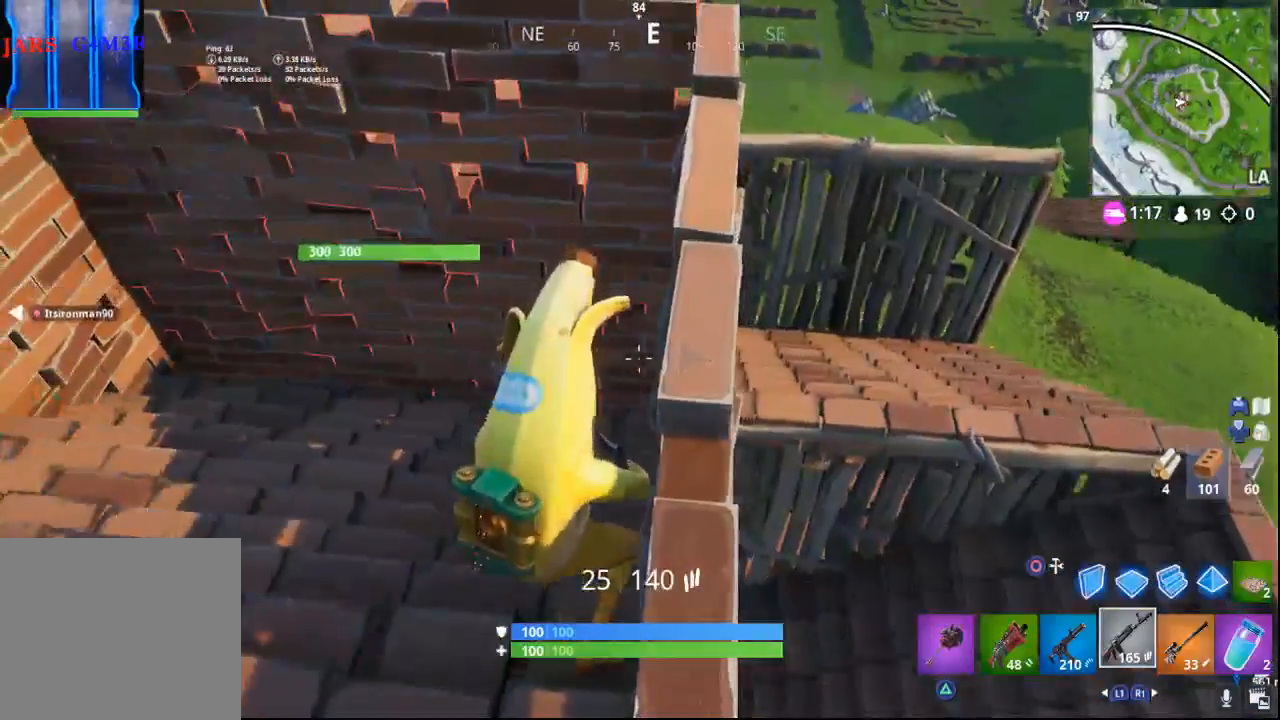
{"buttons": [], "left_stick": "up-right", "right_stick": "center", "events": [[67, "left_stick", "right"], [100, "CROSS", "down"], [200, "CROSS", "up"], [267, "CROSS", "down"], [333, "left_stick", "up-right"], [400, "CROSS", "up"]]}
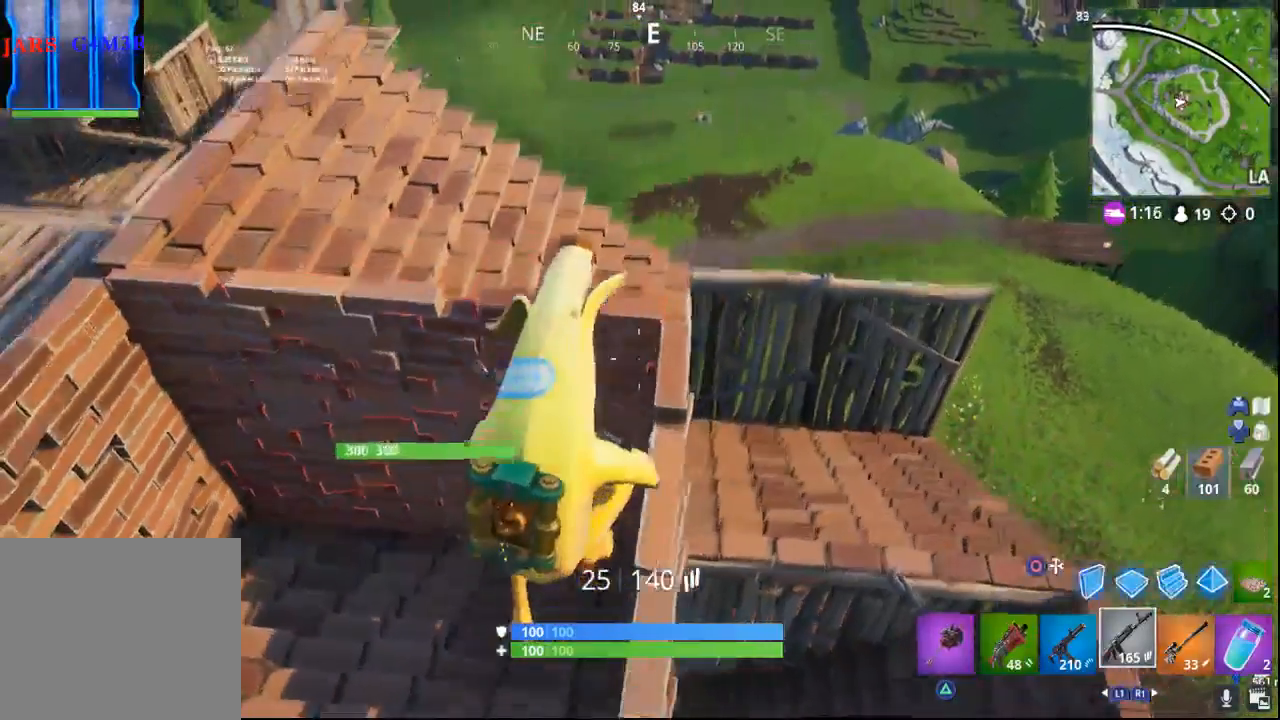
{"buttons": [], "left_stick": "up-right", "right_stick": "center", "events": [[50, "right_stick", "down"], [167, "left_stick", "up"], [233, "right_stick", "center"], [450, "left_stick", "up-right"]]}
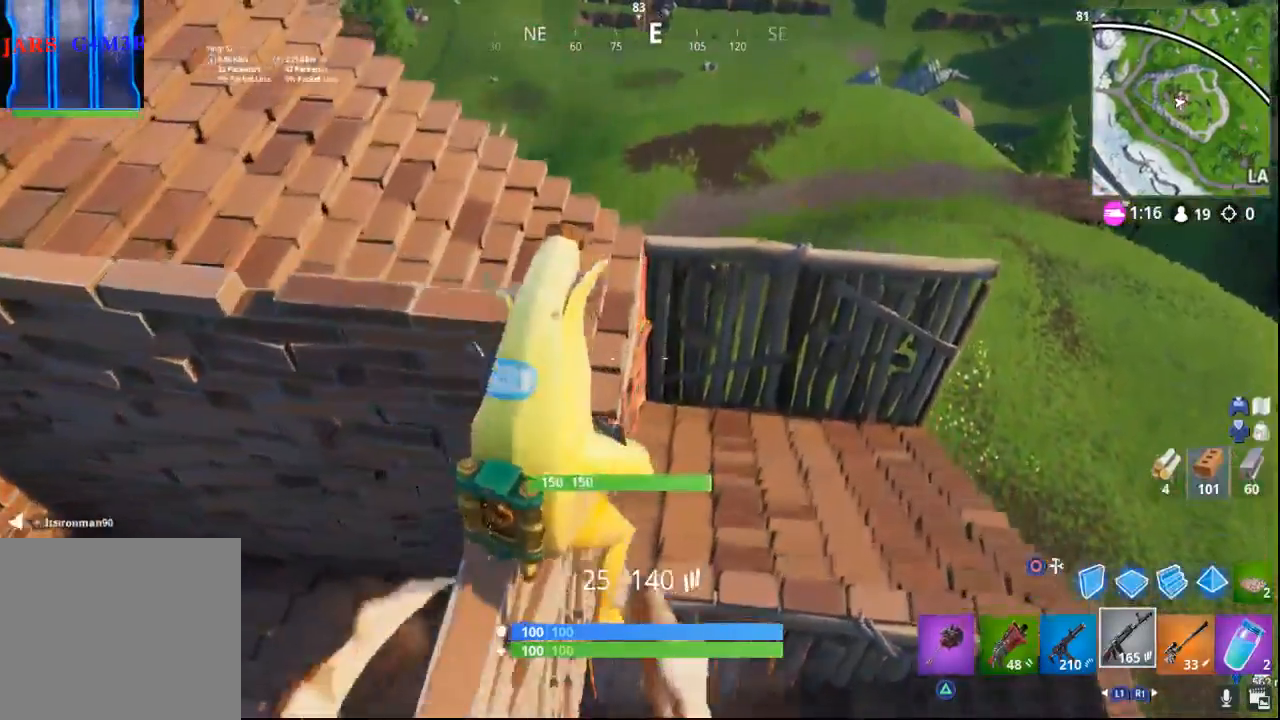
{"buttons": [], "left_stick": "up-right", "right_stick": "down-right", "events": [[133, "right_stick", "down"], [433, "right_stick", "down-right"]]}
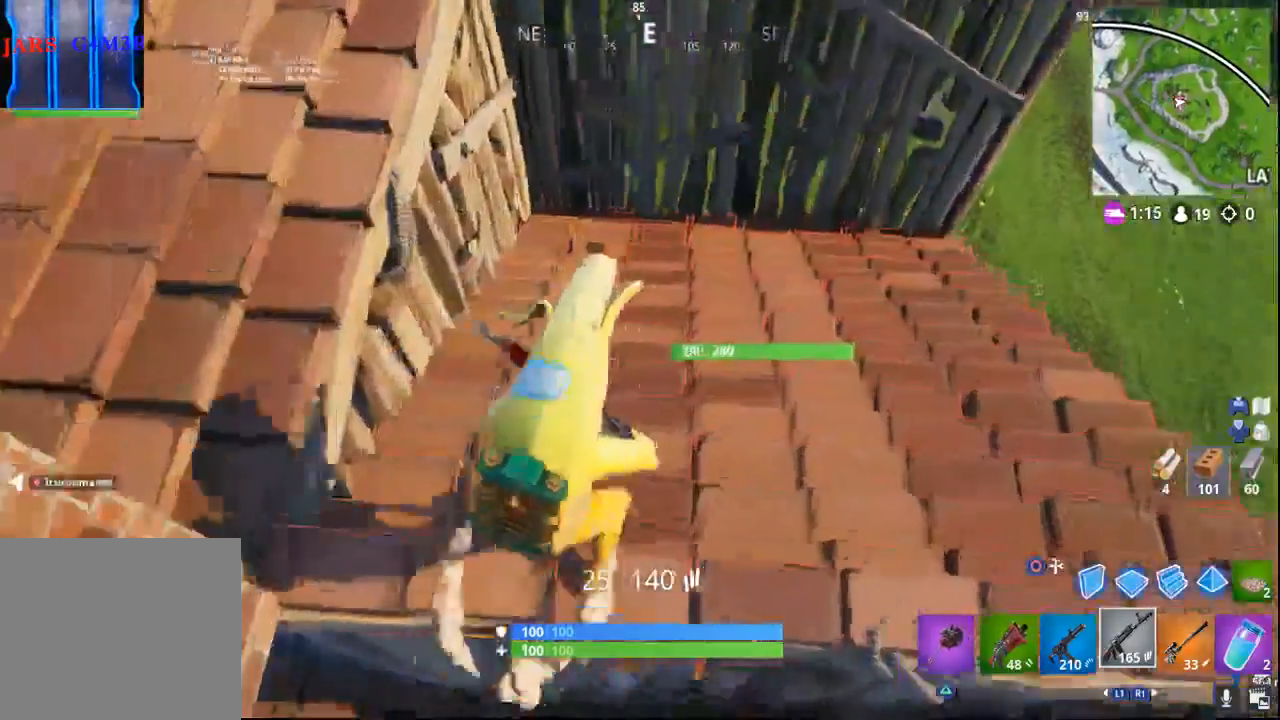
{"buttons": [], "left_stick": "up-right", "right_stick": "down", "events": [[450, "right_stick", "down"]]}
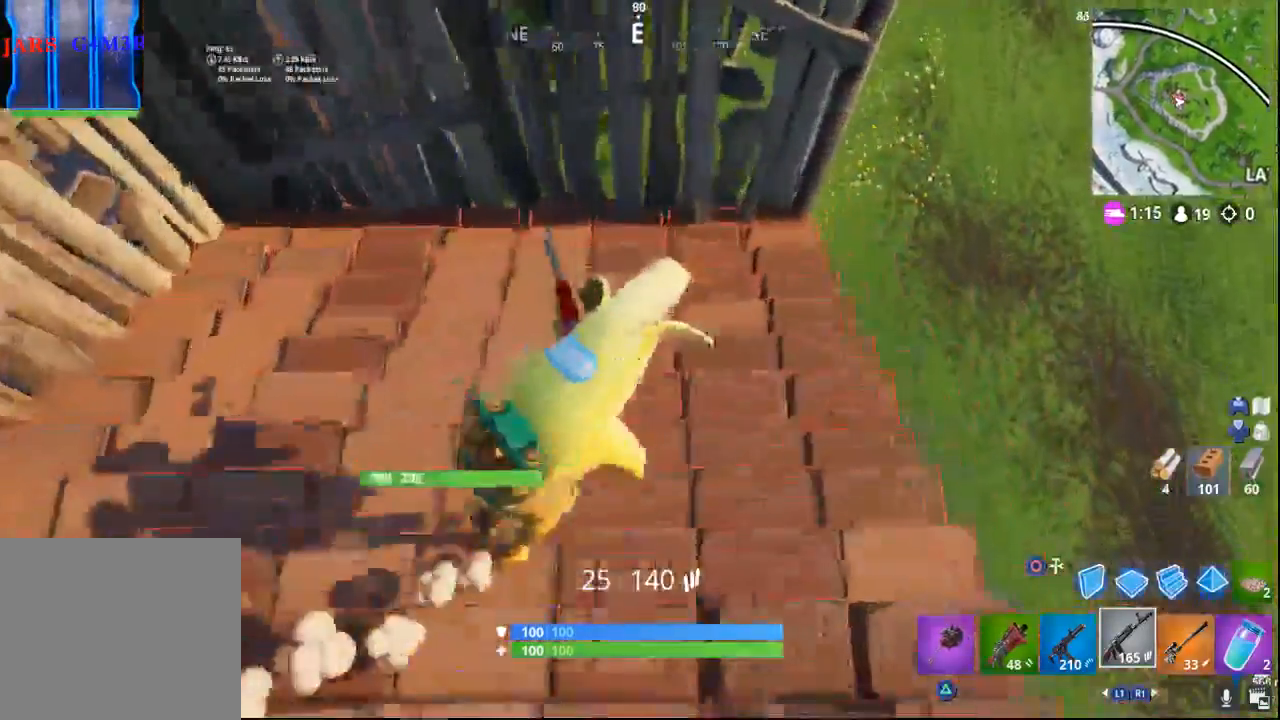
{"buttons": [], "left_stick": "center", "right_stick": "center", "events": [[117, "right_stick", "down-left"], [217, "right_stick", "left"], [383, "left_stick", "center"], [483, "right_stick", "center"]]}
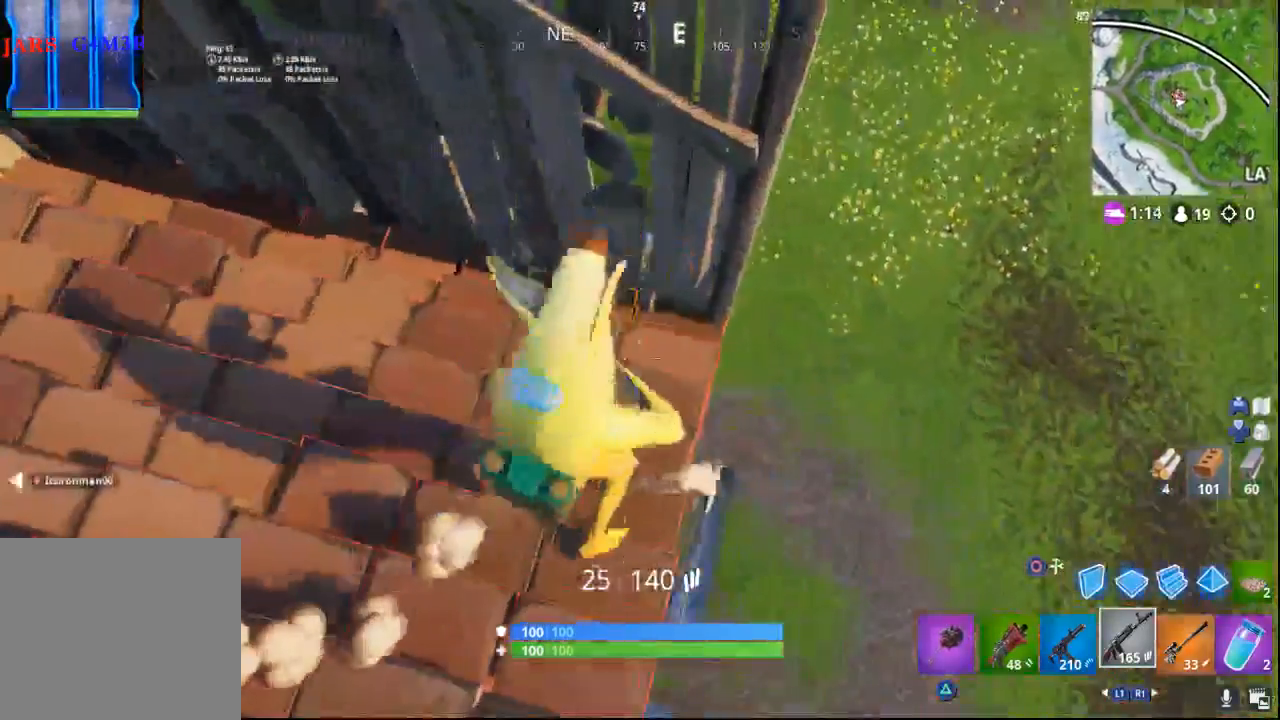
{"buttons": [], "left_stick": "down-left", "right_stick": "left", "events": [[233, "right_stick", "down-left"], [317, "right_stick", "left"], [350, "left_stick", "down"], [500, "left_stick", "down-left"]]}
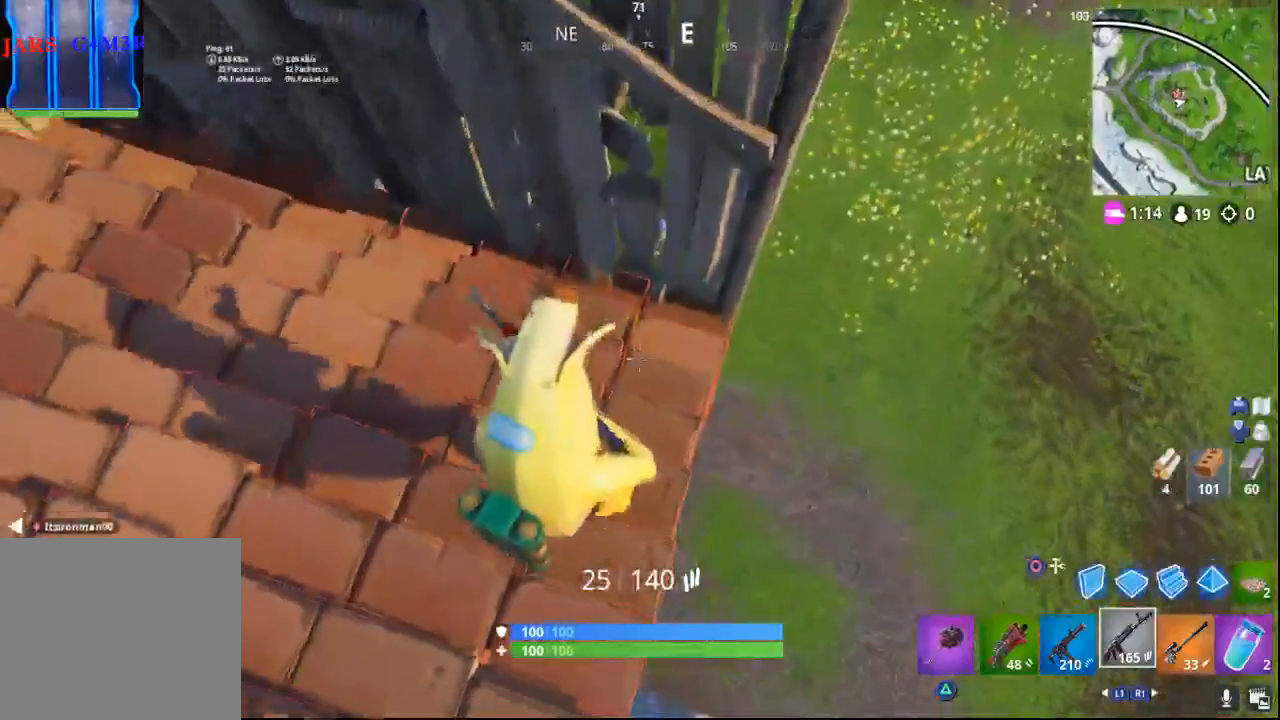
{"buttons": [], "left_stick": "left", "right_stick": "left", "events": [[333, "left_stick", "left"]]}
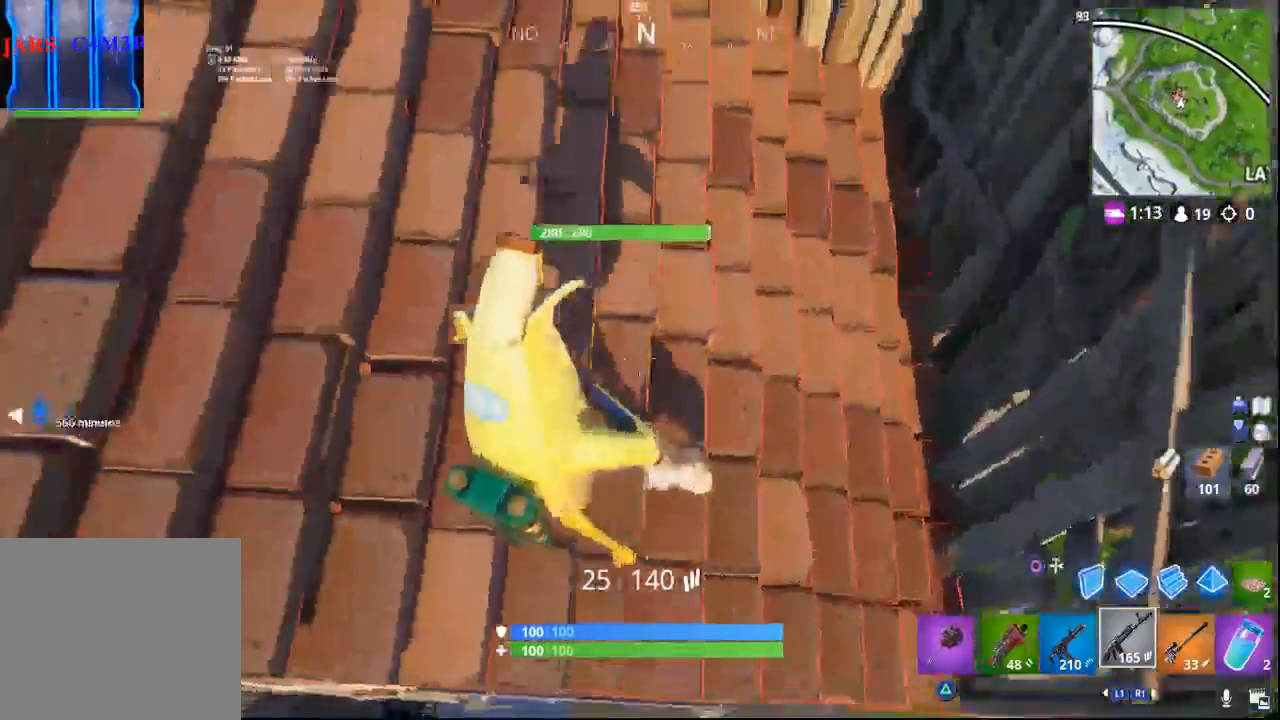
{"buttons": [], "left_stick": "up-left", "right_stick": "center", "events": [[83, "left_stick", "up-left"], [100, "right_stick", "down-left"], [300, "right_stick", "center"]]}
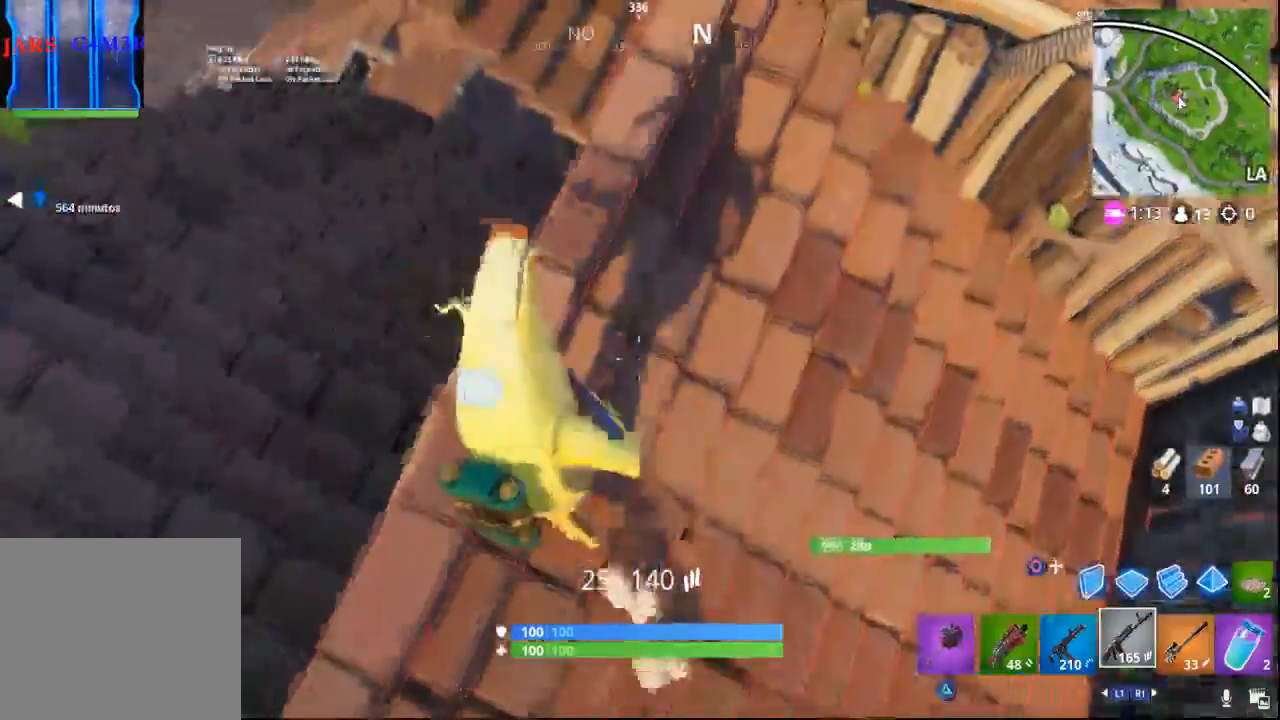
{"buttons": [], "left_stick": "up-left", "right_stick": "up", "events": [[267, "right_stick", "up"]]}
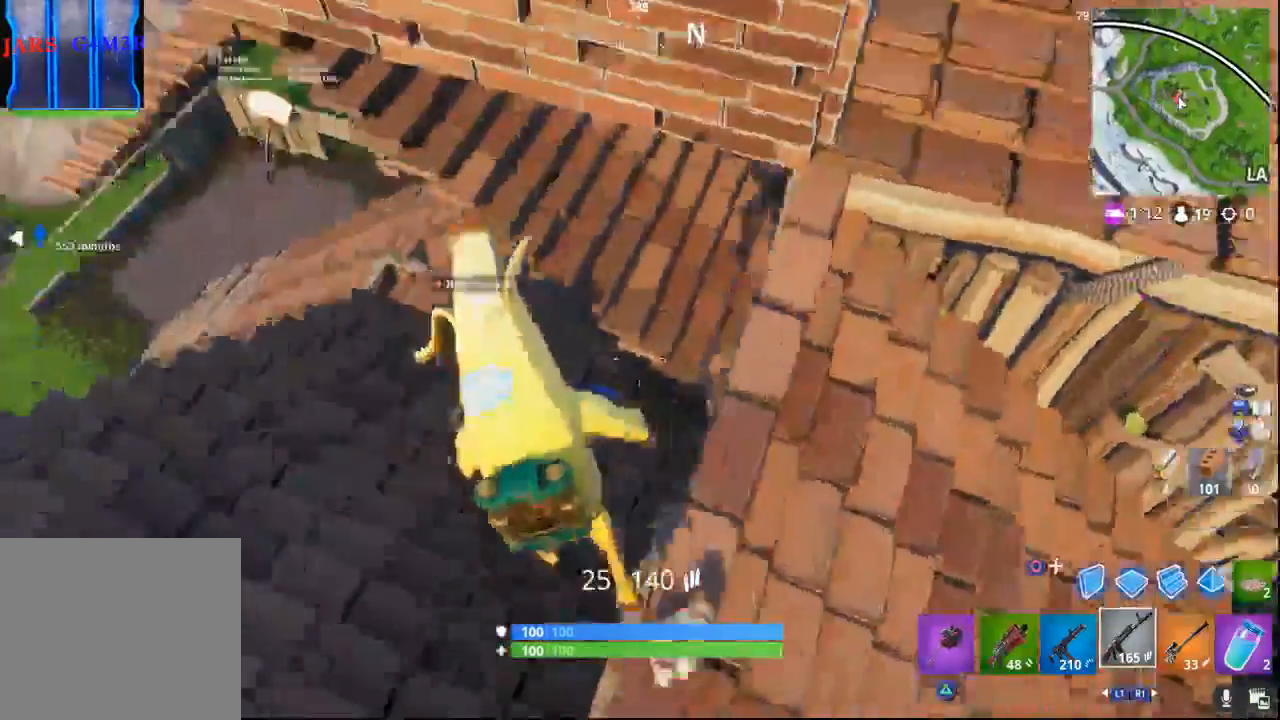
{"buttons": [], "left_stick": "left", "right_stick": "right", "events": [[50, "right_stick", "up-right"], [300, "right_stick", "center"], [350, "right_stick", "right"], [383, "left_stick", "left"]]}
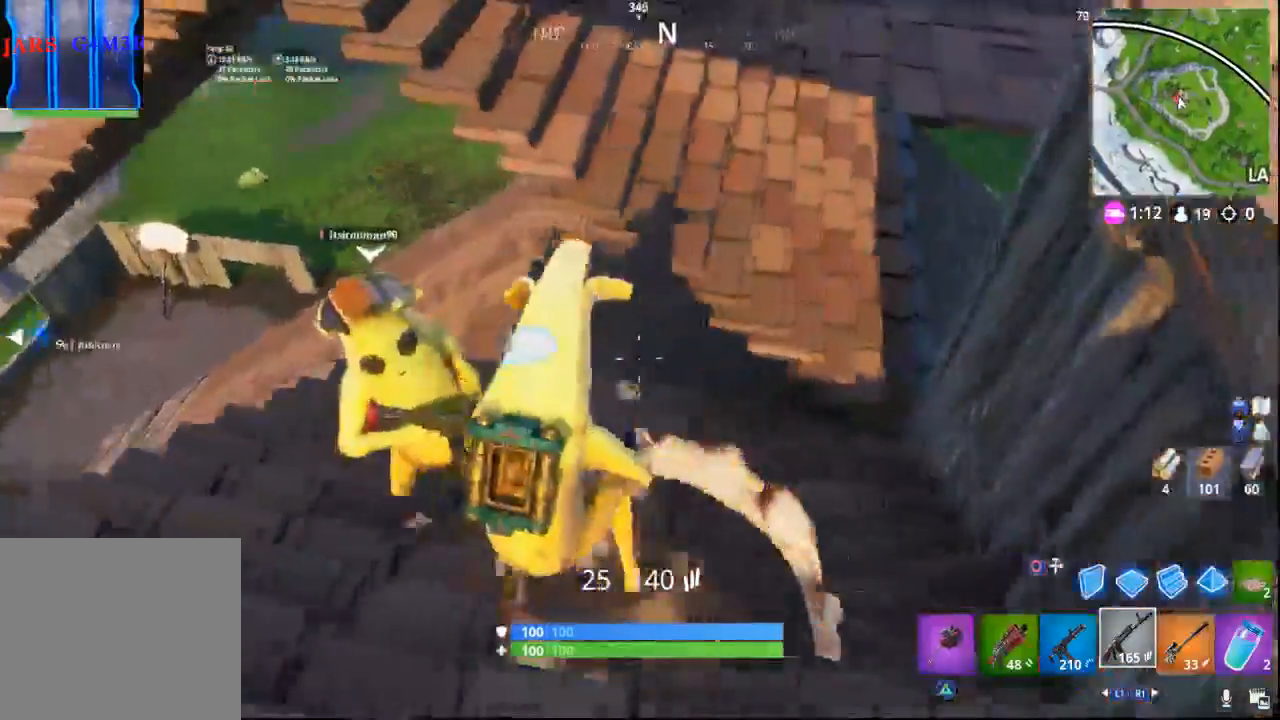
{"buttons": [], "left_stick": "left", "right_stick": "up-right", "events": [[50, "right_stick", "up-right"]]}
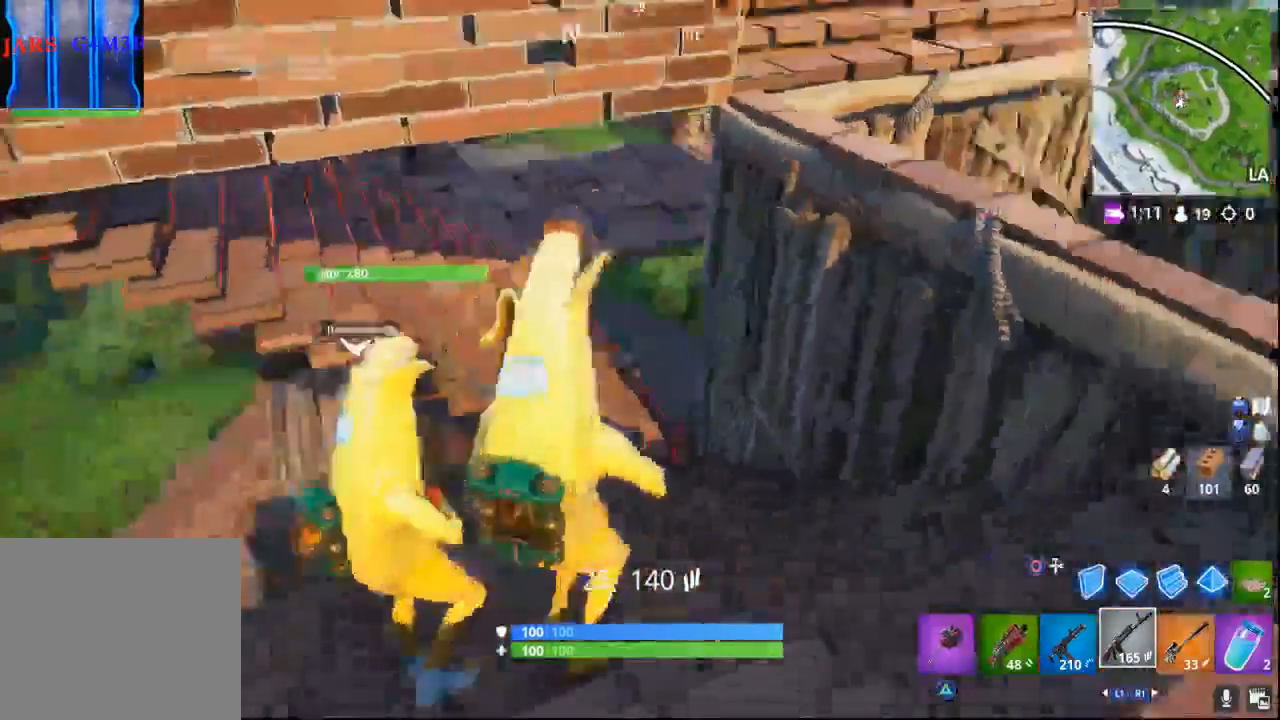
{"buttons": [], "left_stick": "up-right", "right_stick": "center", "events": [[67, "left_stick", "center"], [183, "right_stick", "right"], [200, "left_stick", "up-right"], [350, "right_stick", "center"]]}
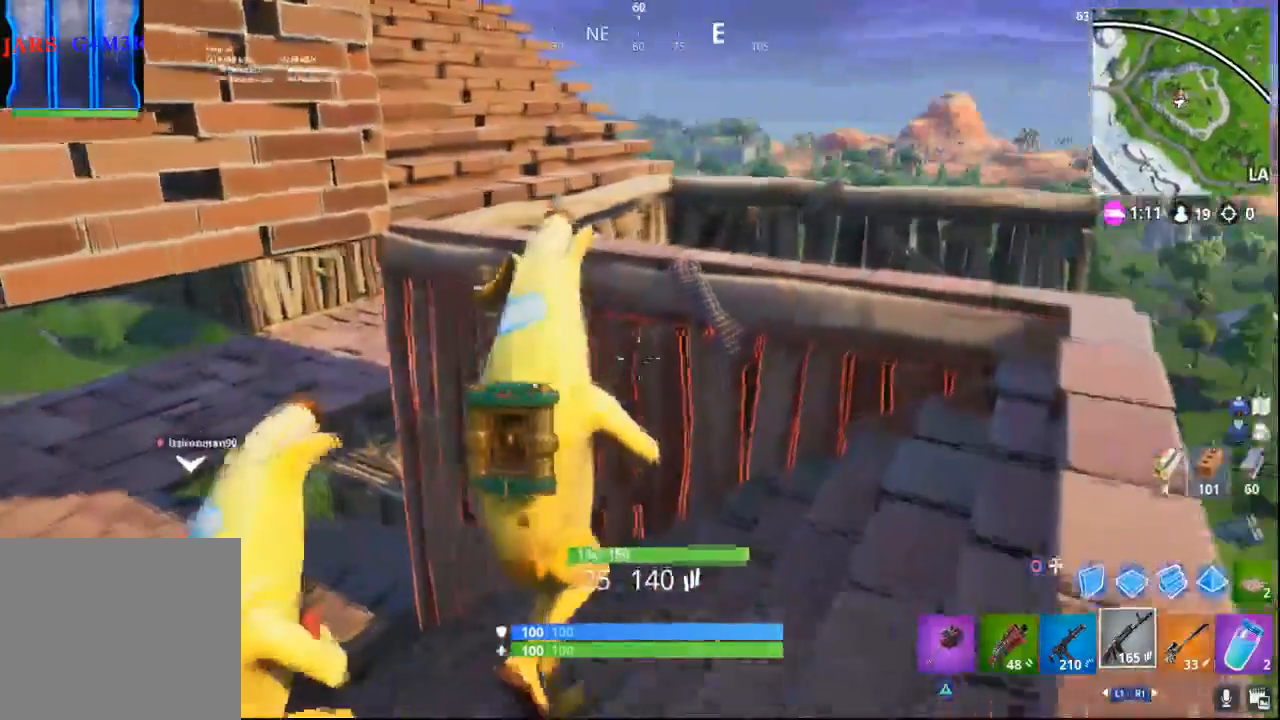
{"buttons": [], "left_stick": "up", "right_stick": "down", "events": [[17, "CROSS", "down"], [100, "CROSS", "up"], [267, "right_stick", "down"], [383, "left_stick", "up"]]}
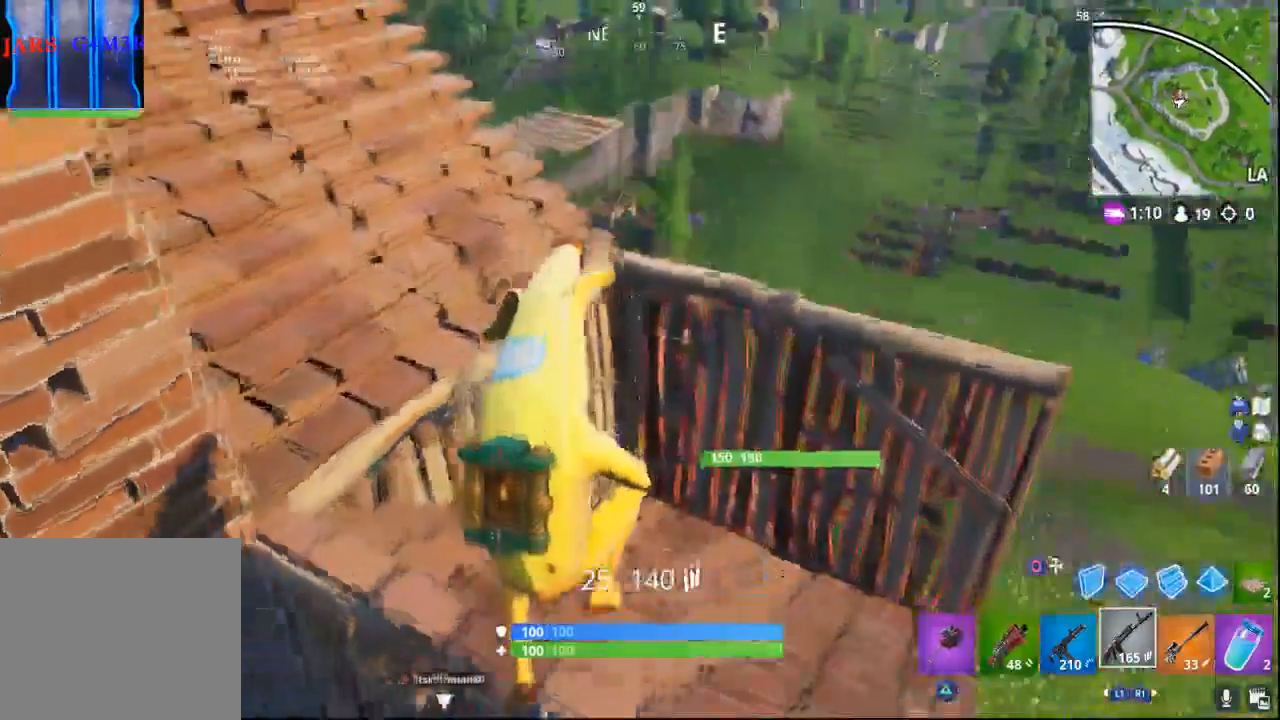
{"buttons": ["CROSS"], "left_stick": "up", "right_stick": "center", "events": [[383, "right_stick", "center"], [467, "CROSS", "down"]]}
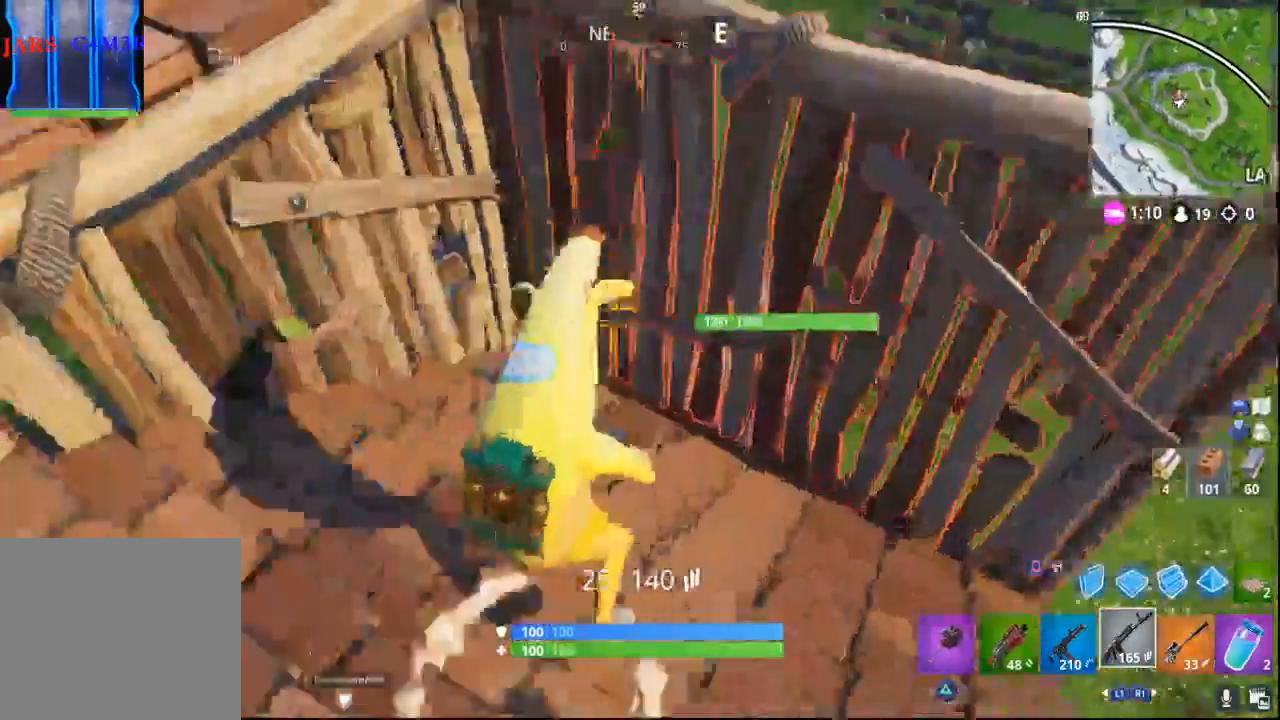
{"buttons": [], "left_stick": "up", "right_stick": "down-left"}
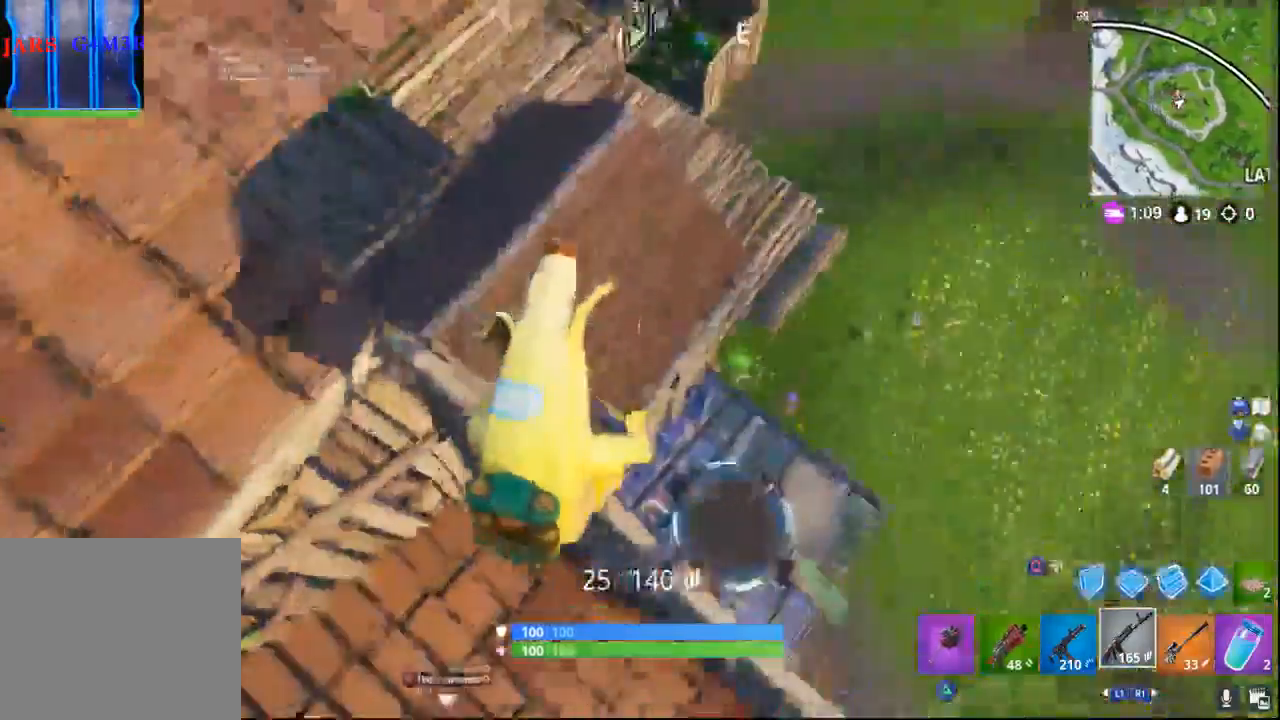
{"buttons": [], "left_stick": "down-left", "right_stick": "center", "events": [[117, "right_stick", "center"], [217, "left_stick", "left"], [383, "left_stick", "down"], [450, "left_stick", "down-left"]]}
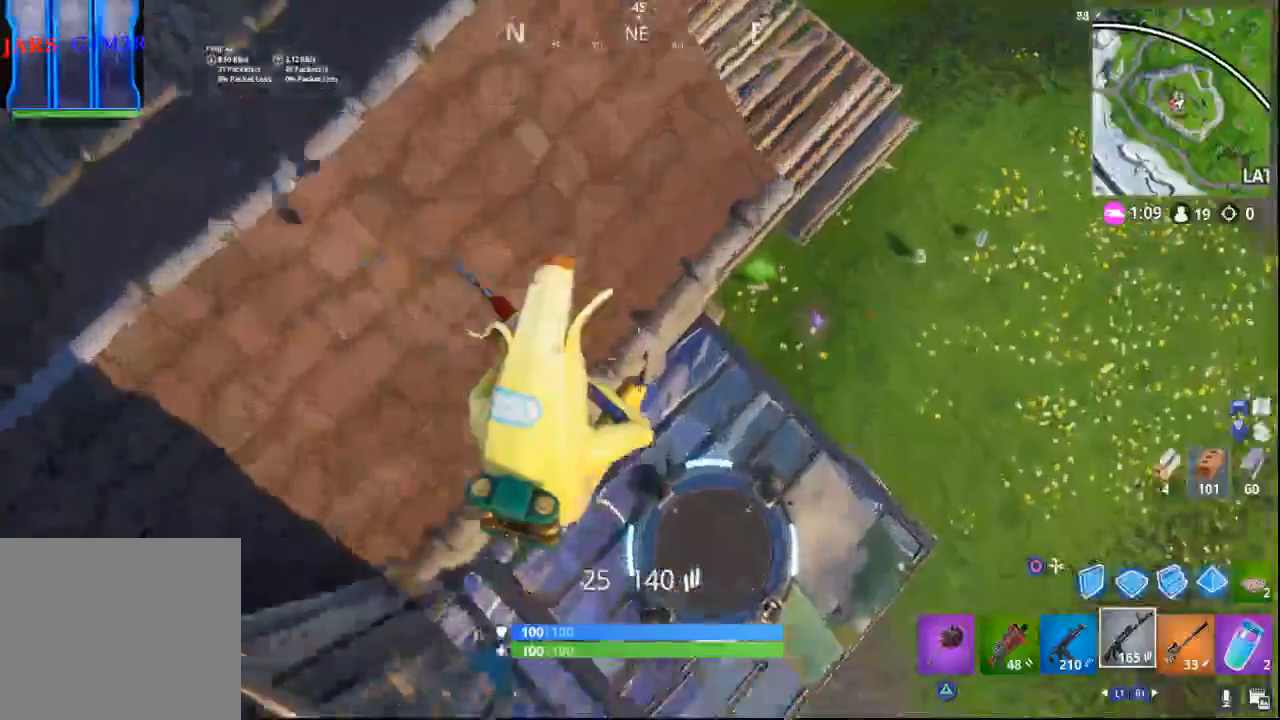
{"buttons": [], "left_stick": "down", "right_stick": "center", "events": [[33, "left_stick", "left"], [333, "left_stick", "down"]]}